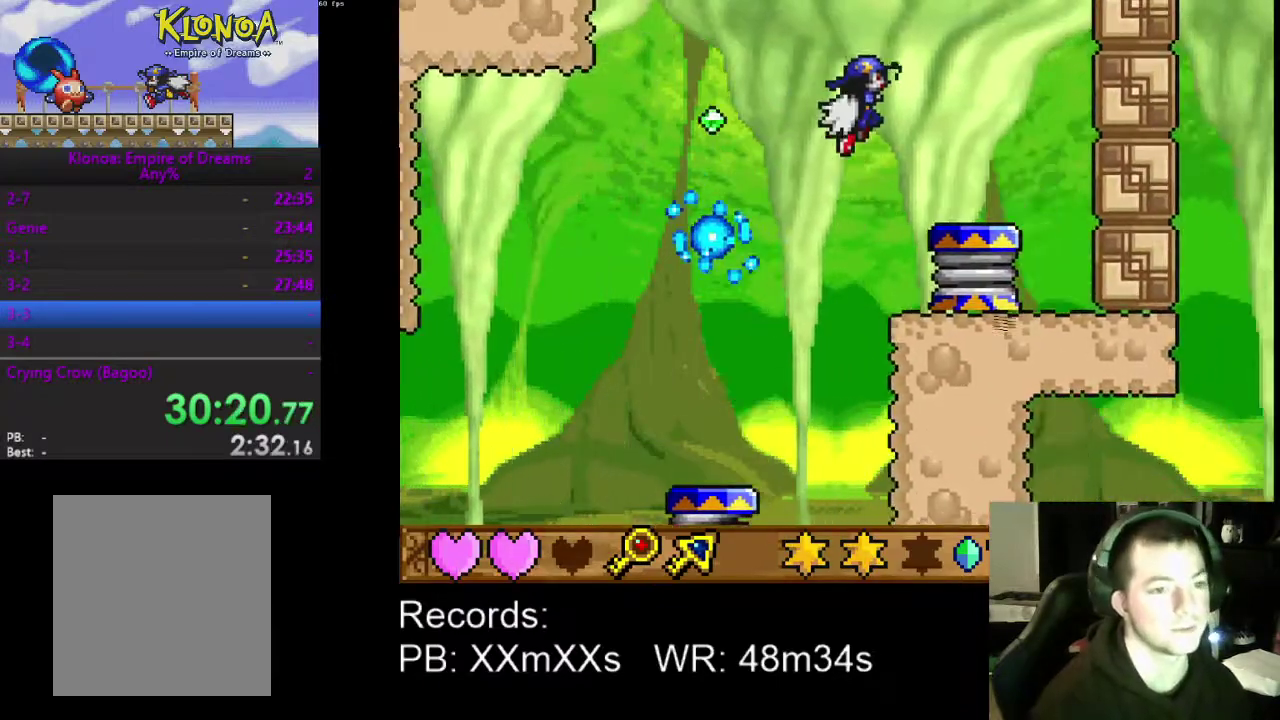
Gameplay with a controller (Xbox layout); each line is a JSON object with the inputs held at the frame after it. "events" lists button and stick changes between this image and that frame as [ms after this image, input, new state], when the widget could be followed in between. Not read: R3 right_stick.
{"buttons": [], "left_stick": "center", "events": [[267, "DPAD_RIGHT", "up"], [367, "A", "down"], [467, "A", "up"]]}
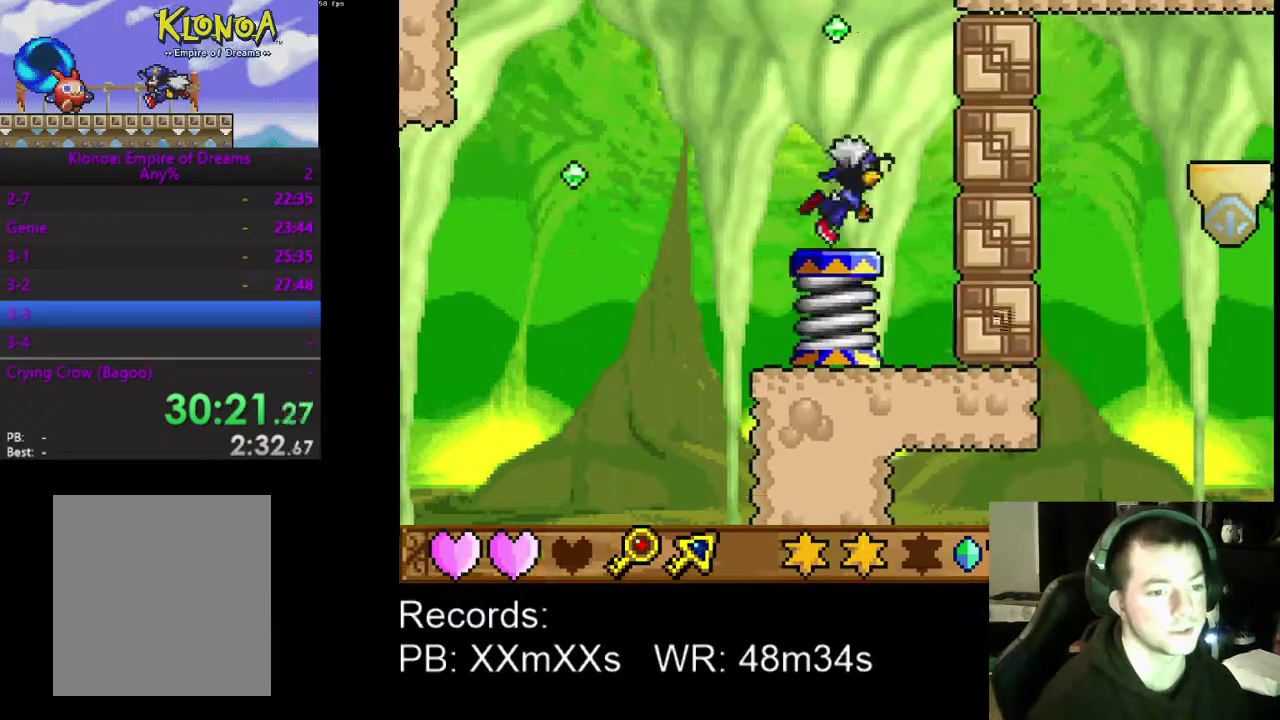
{"buttons": ["DPAD_RIGHT"], "left_stick": "center", "events": [[33, "DPAD_RIGHT", "down"]]}
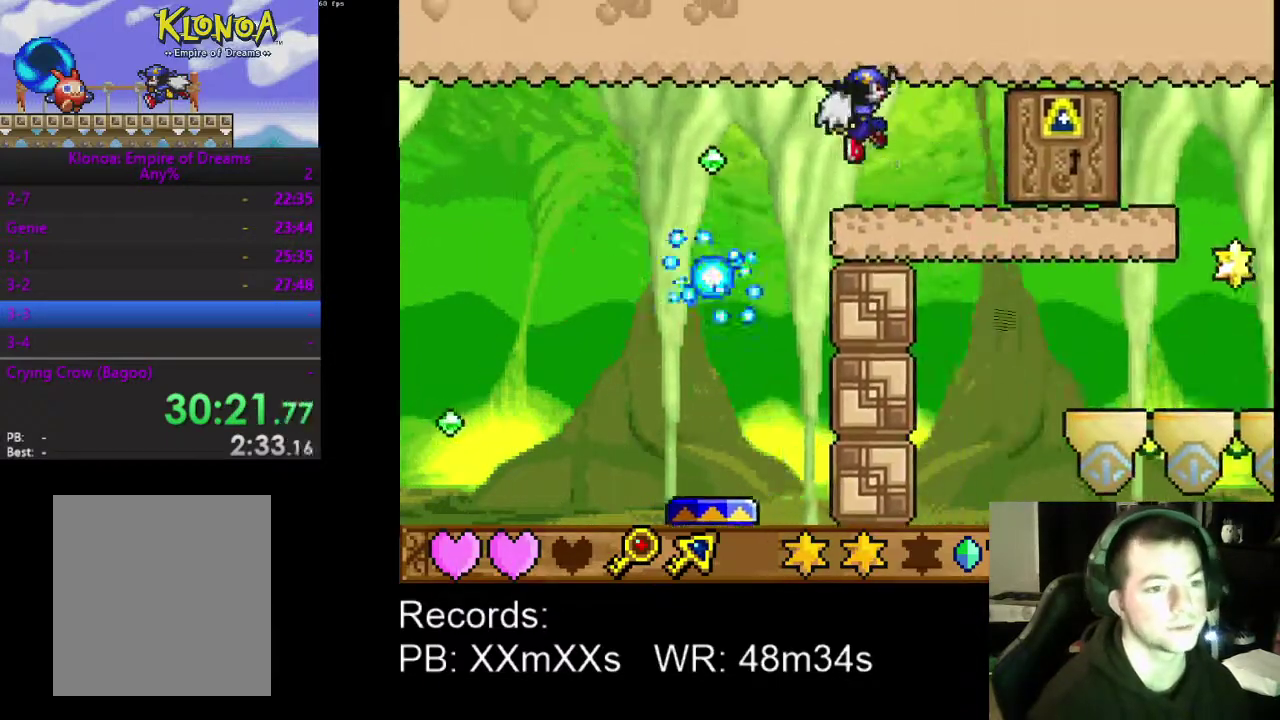
{"buttons": ["DPAD_RIGHT"], "left_stick": "center", "events": []}
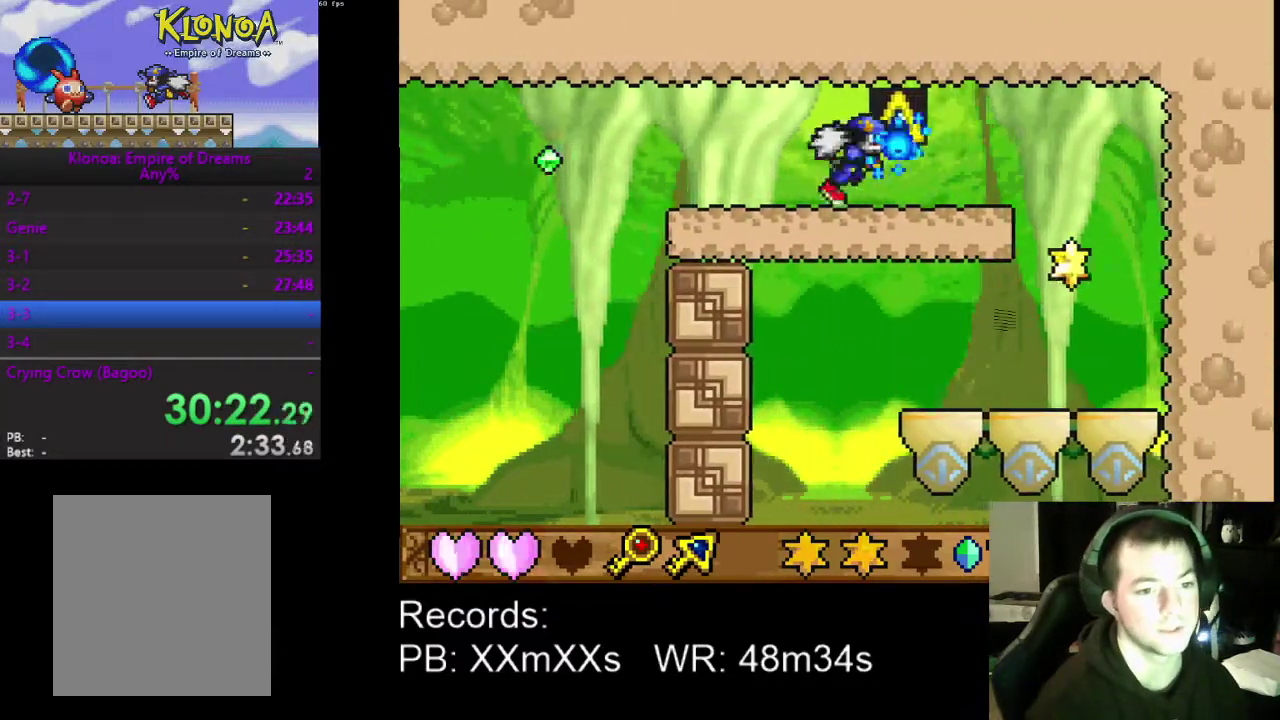
{"buttons": ["DPAD_RIGHT"], "left_stick": "center", "events": []}
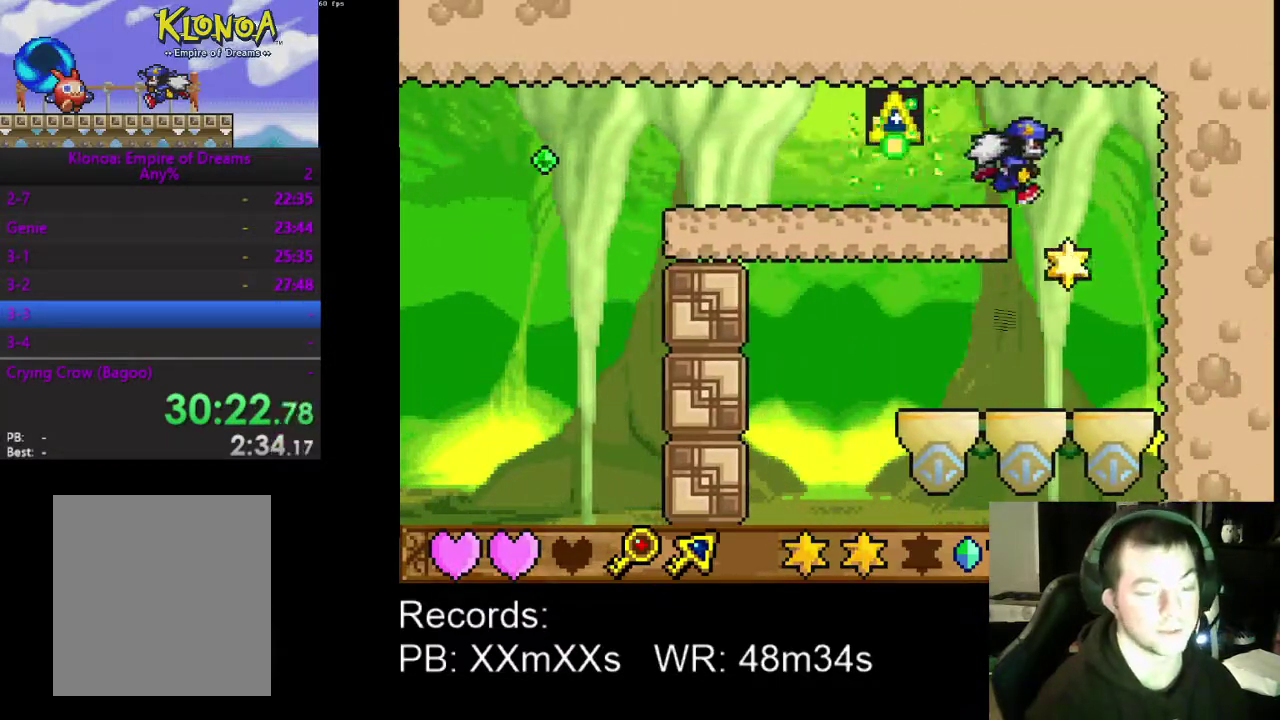
{"buttons": ["DPAD_LEFT"], "left_stick": "center", "events": [[133, "DPAD_RIGHT", "up"], [300, "DPAD_LEFT", "down"]]}
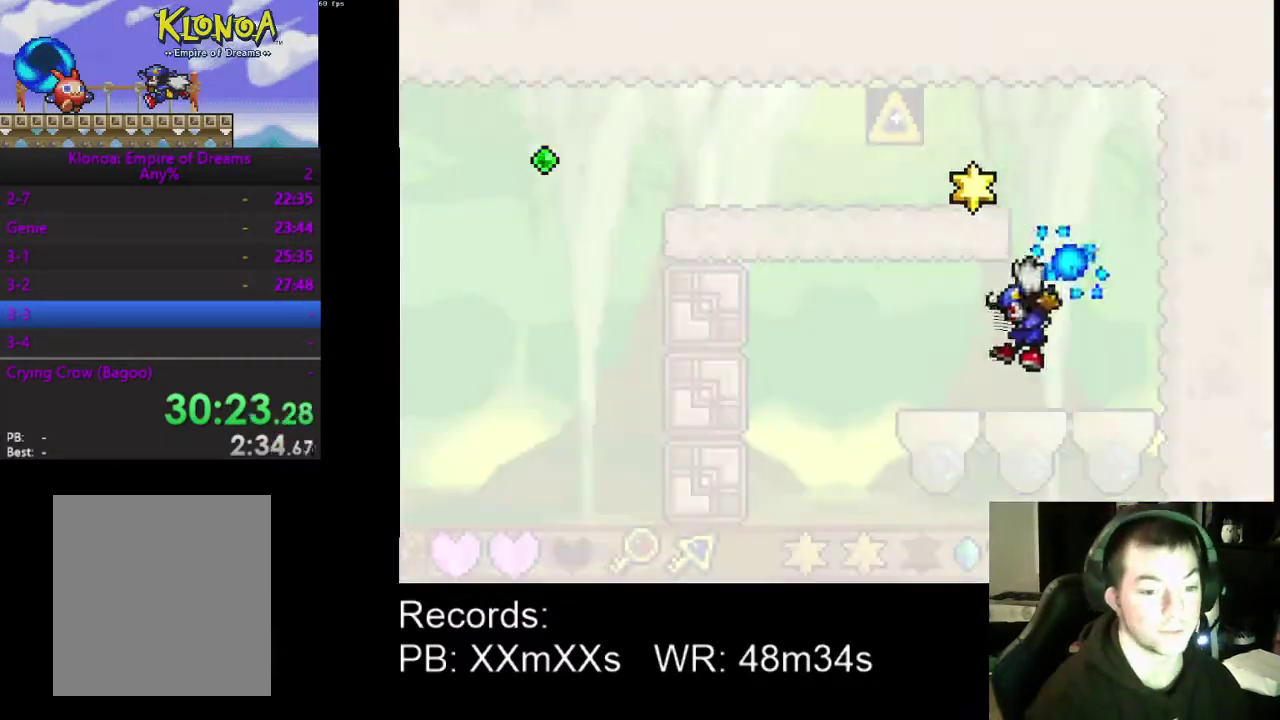
{"buttons": ["DPAD_LEFT"], "left_stick": "center", "events": []}
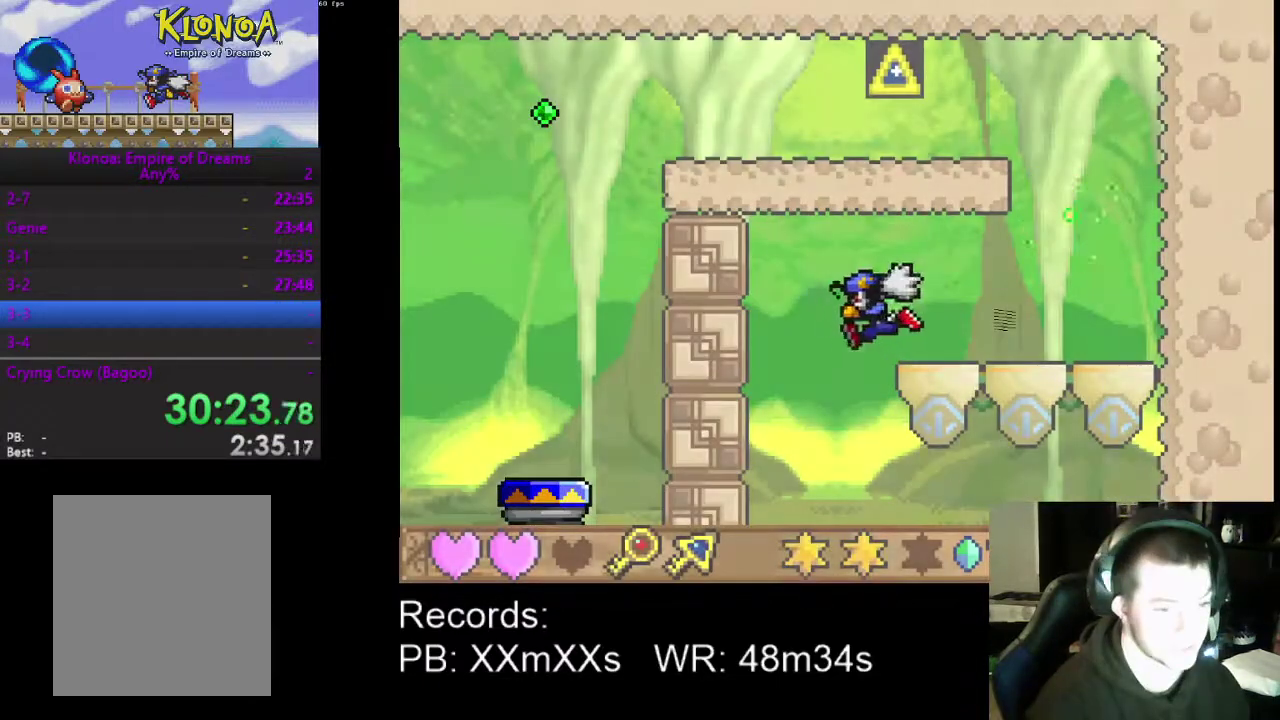
{"buttons": [], "left_stick": "center", "events": [[67, "DPAD_LEFT", "up"], [400, "DPAD_RIGHT", "down"], [467, "DPAD_RIGHT", "up"]]}
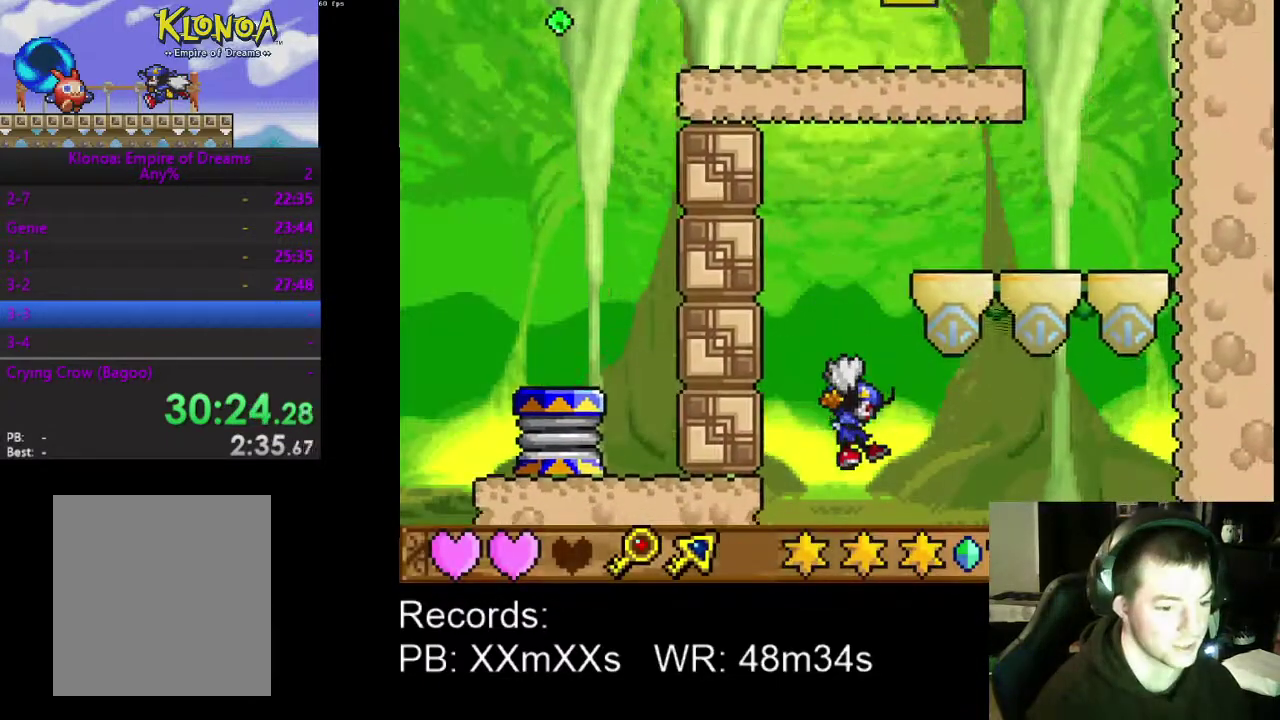
{"buttons": [], "left_stick": "center", "events": []}
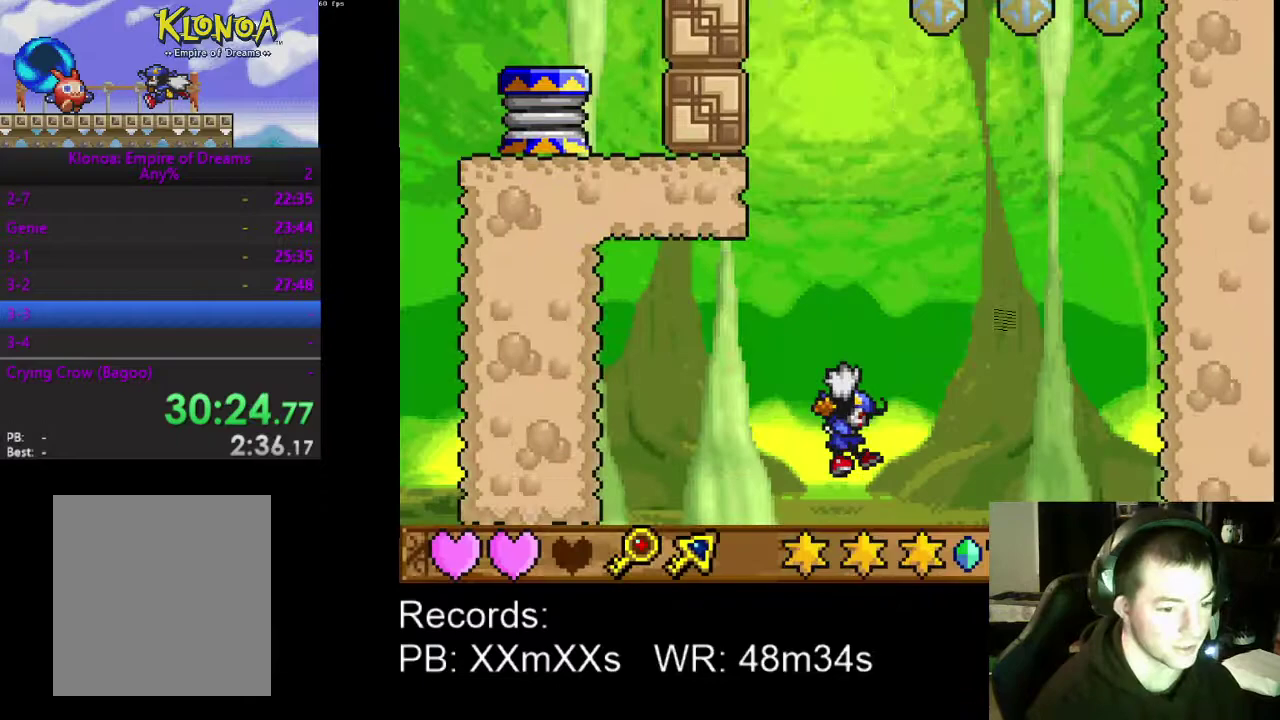
{"buttons": [], "left_stick": "center", "events": []}
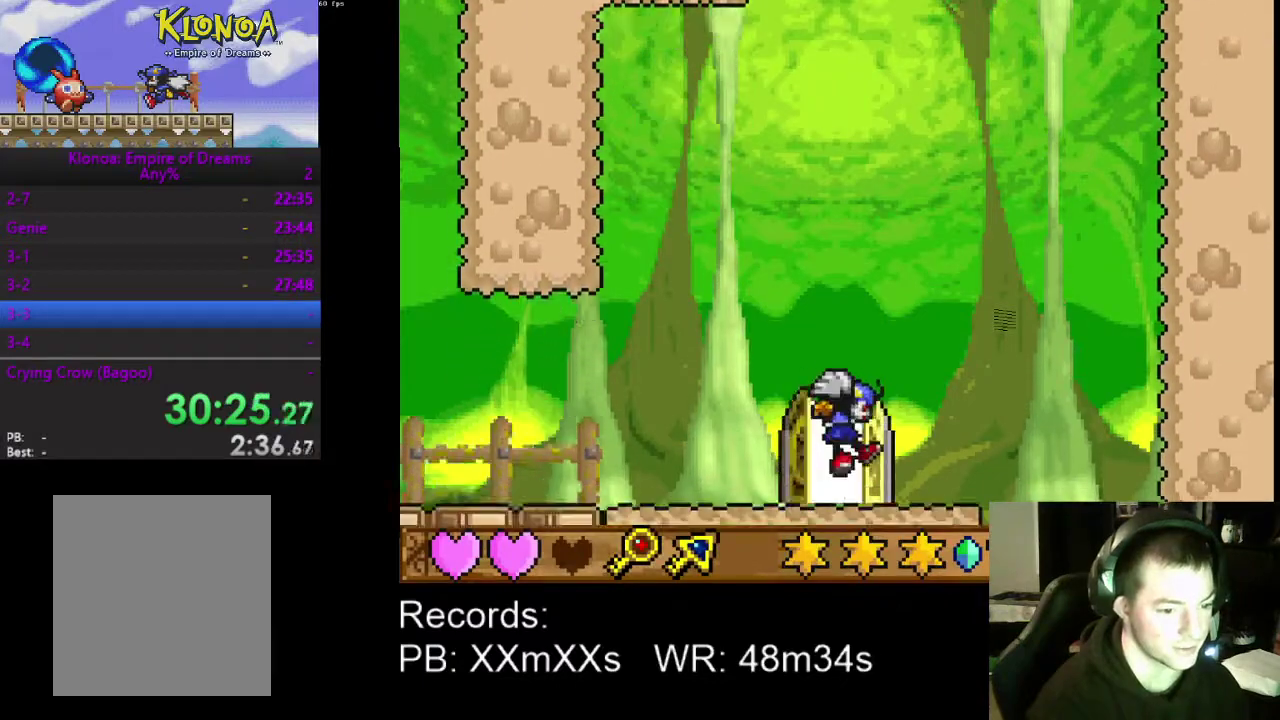
{"buttons": ["L2"], "left_stick": "center", "events": [[100, "DPAD_UP", "down"], [233, "DPAD_UP", "up"], [367, "L2", "down"]]}
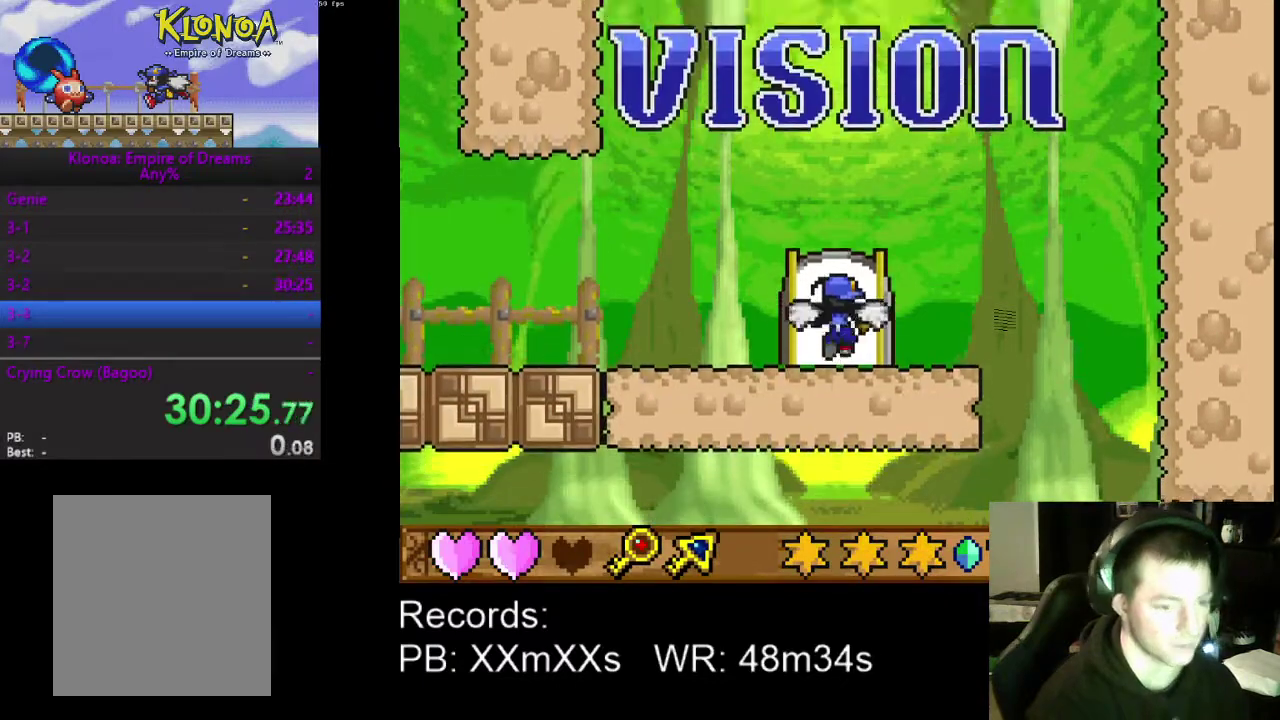
{"buttons": [], "left_stick": "center", "events": [[33, "L2", "up"]]}
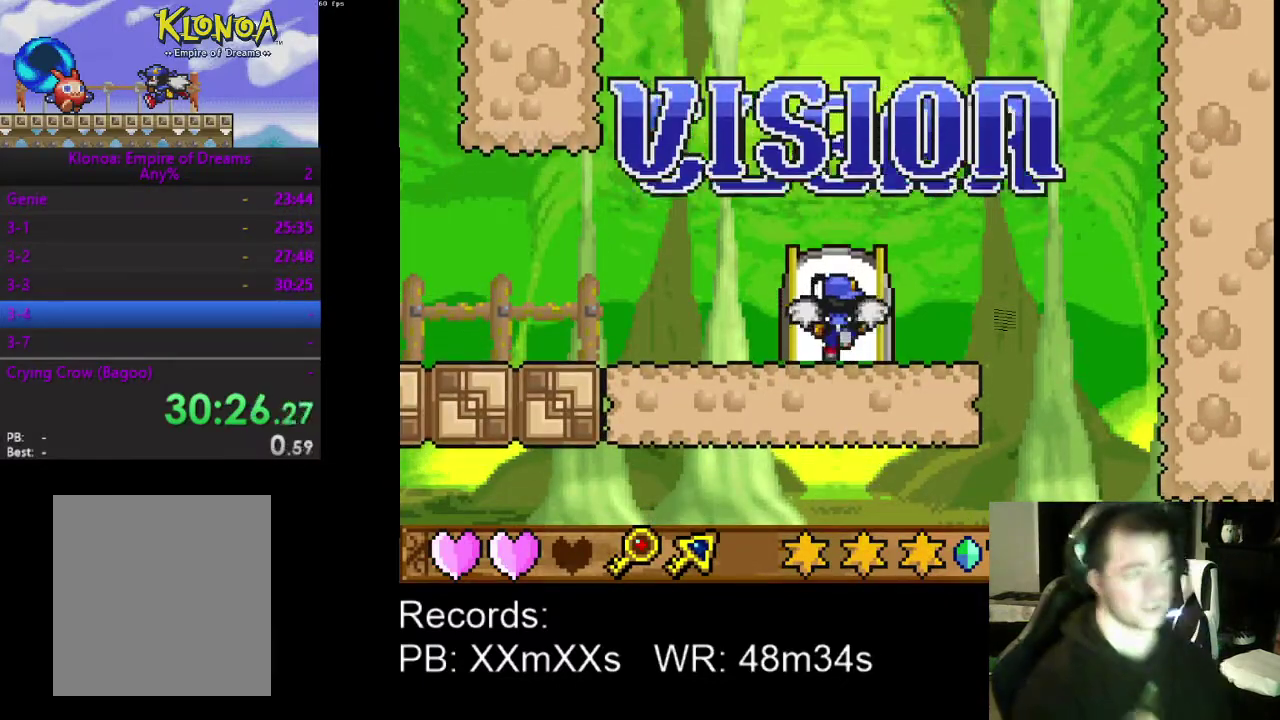
{"buttons": [], "left_stick": "center", "events": []}
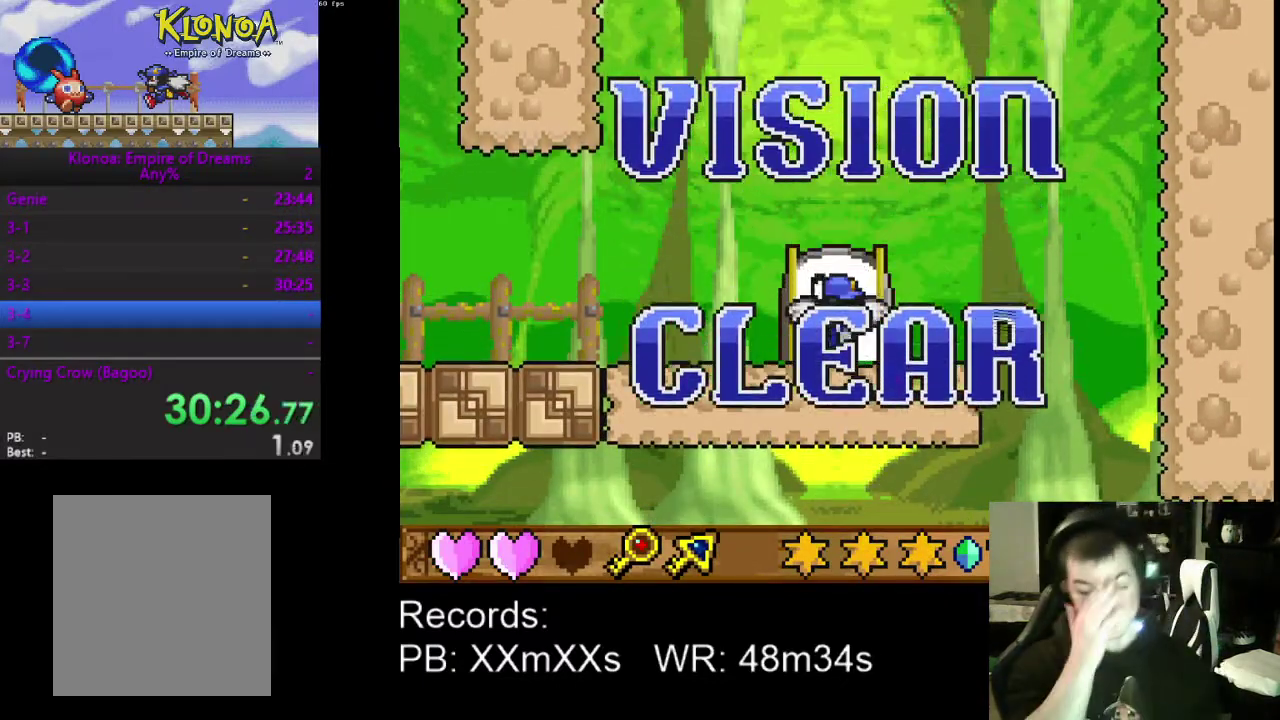
{"buttons": [], "left_stick": "center", "events": []}
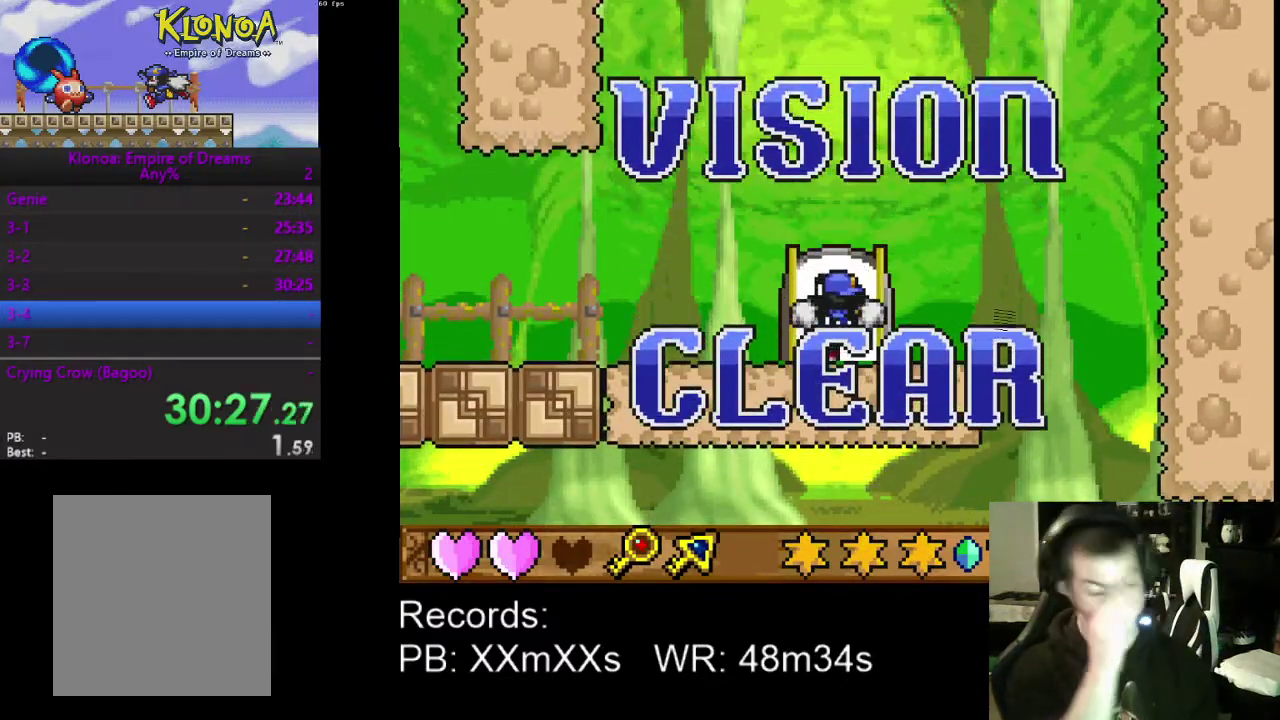
{"buttons": [], "left_stick": "center", "events": []}
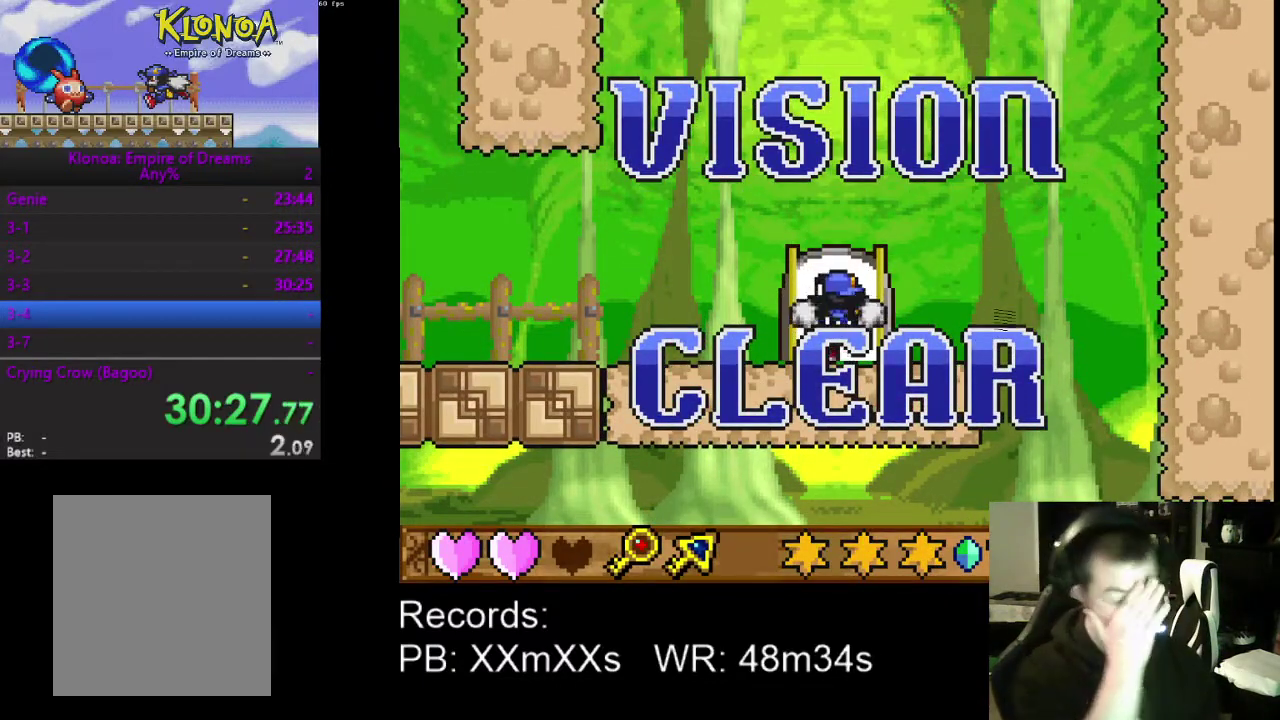
{"buttons": [], "left_stick": "center", "events": []}
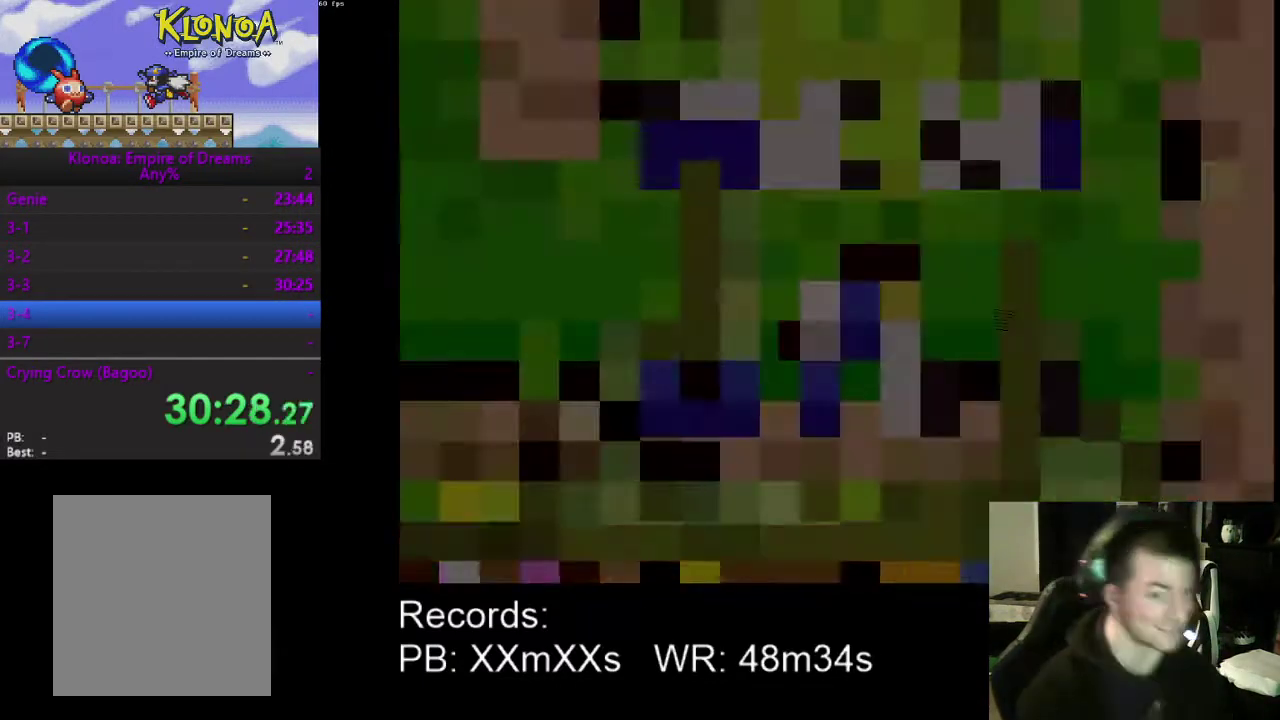
{"buttons": [], "left_stick": "center", "events": []}
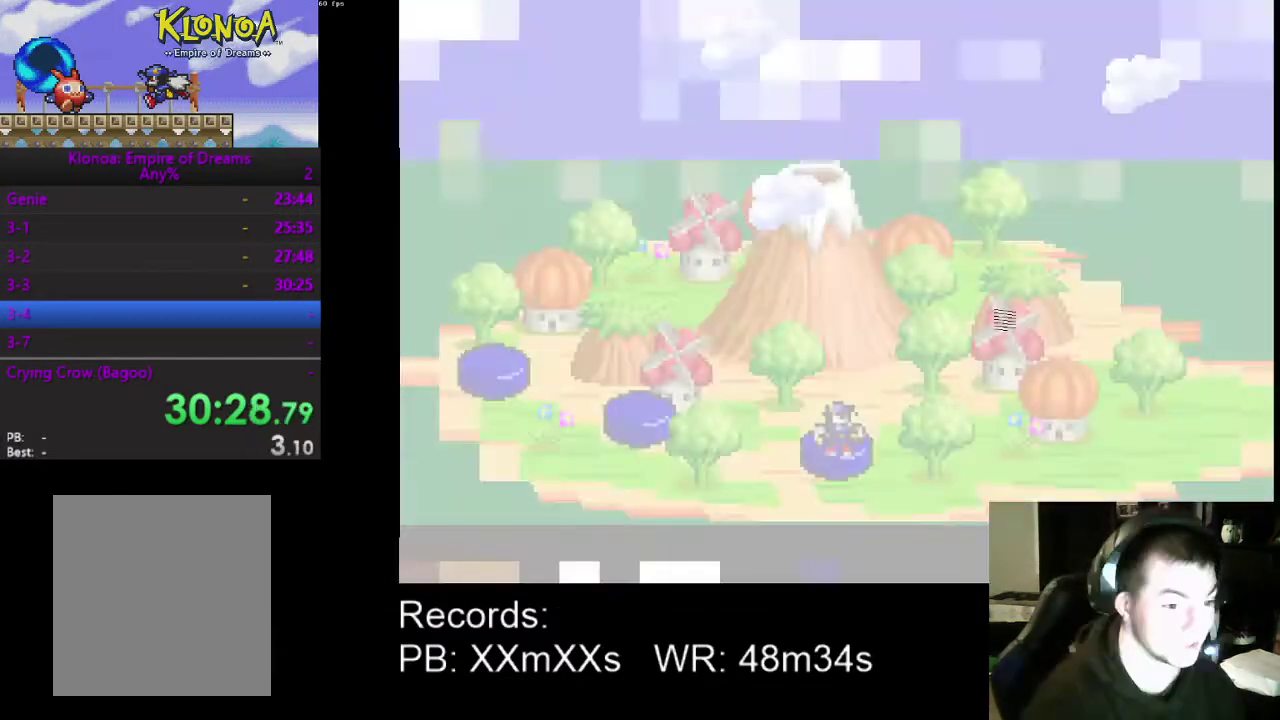
{"buttons": [], "left_stick": "center", "events": [[133, "DPAD_RIGHT", "down"], [300, "DPAD_RIGHT", "up"], [400, "DPAD_RIGHT", "down"], [500, "DPAD_RIGHT", "up"]]}
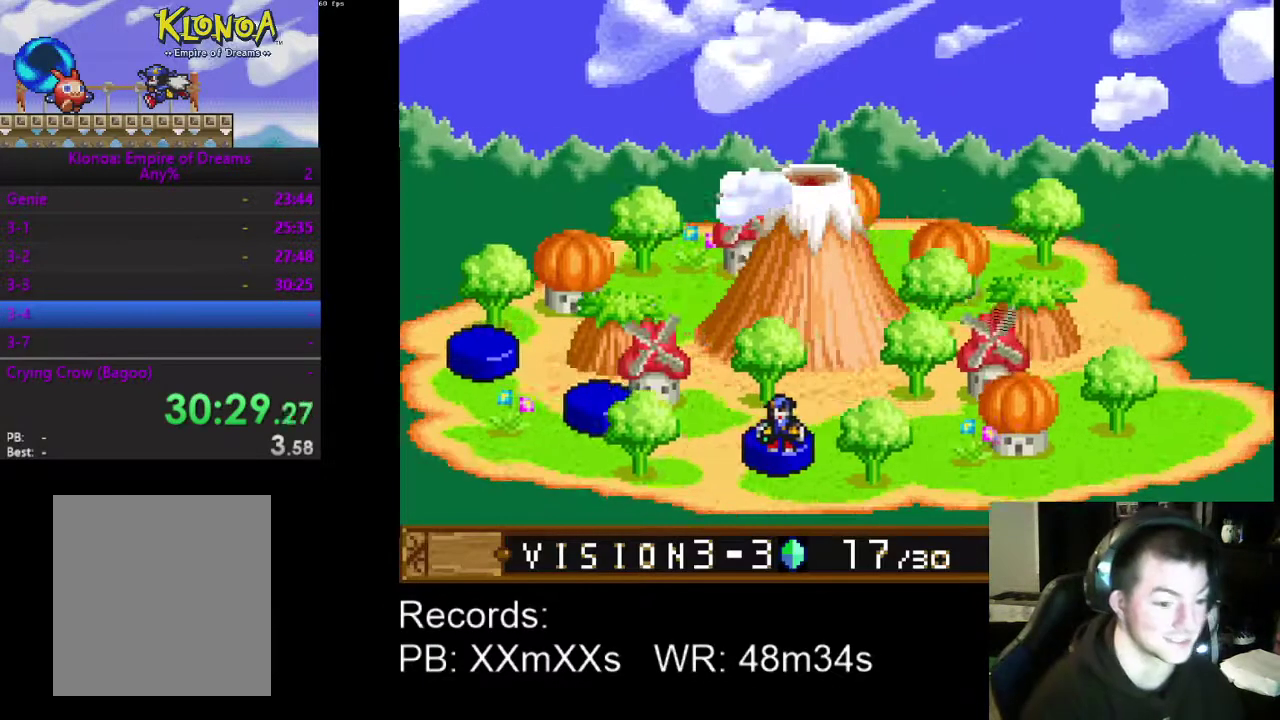
{"buttons": ["DPAD_RIGHT"], "left_stick": "center", "events": [[100, "DPAD_RIGHT", "down"], [167, "DPAD_RIGHT", "up"], [267, "DPAD_RIGHT", "down"], [367, "DPAD_RIGHT", "up"], [433, "DPAD_RIGHT", "down"]]}
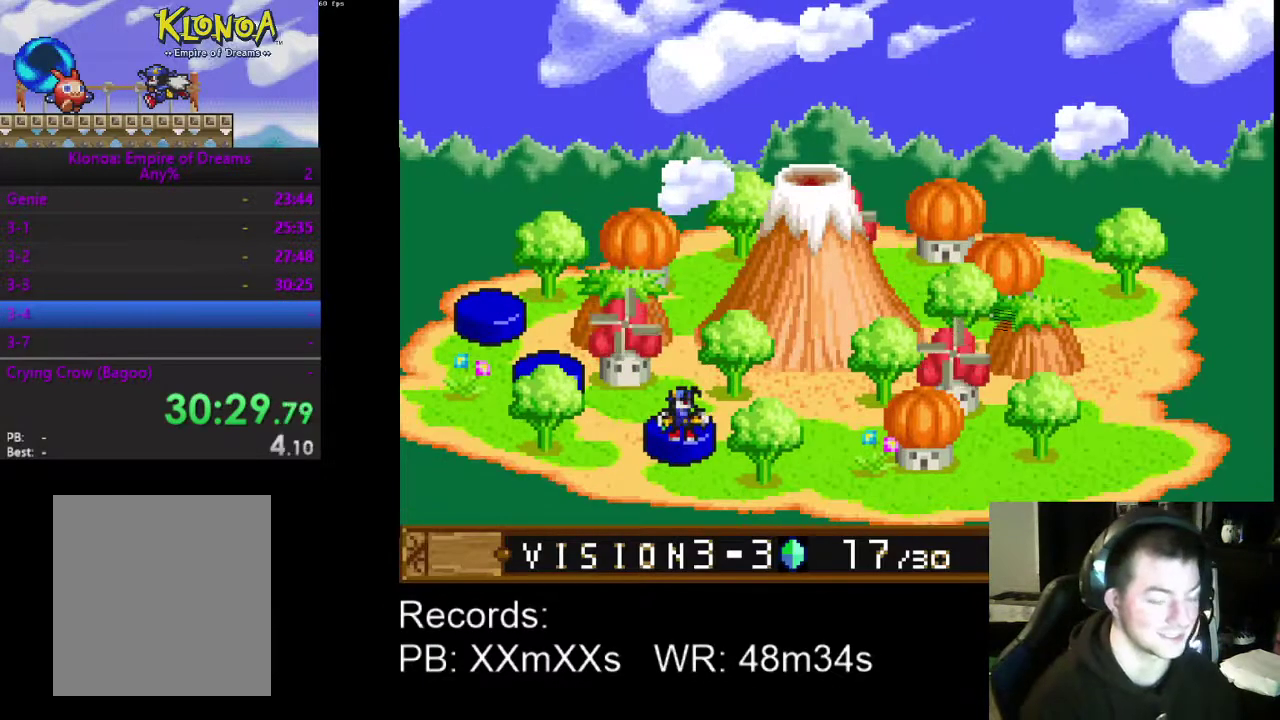
{"buttons": ["DPAD_RIGHT"], "left_stick": "center", "events": [[33, "DPAD_RIGHT", "up"], [100, "DPAD_RIGHT", "down"], [200, "DPAD_RIGHT", "up"], [267, "DPAD_RIGHT", "down"], [367, "DPAD_RIGHT", "up"], [467, "DPAD_RIGHT", "down"]]}
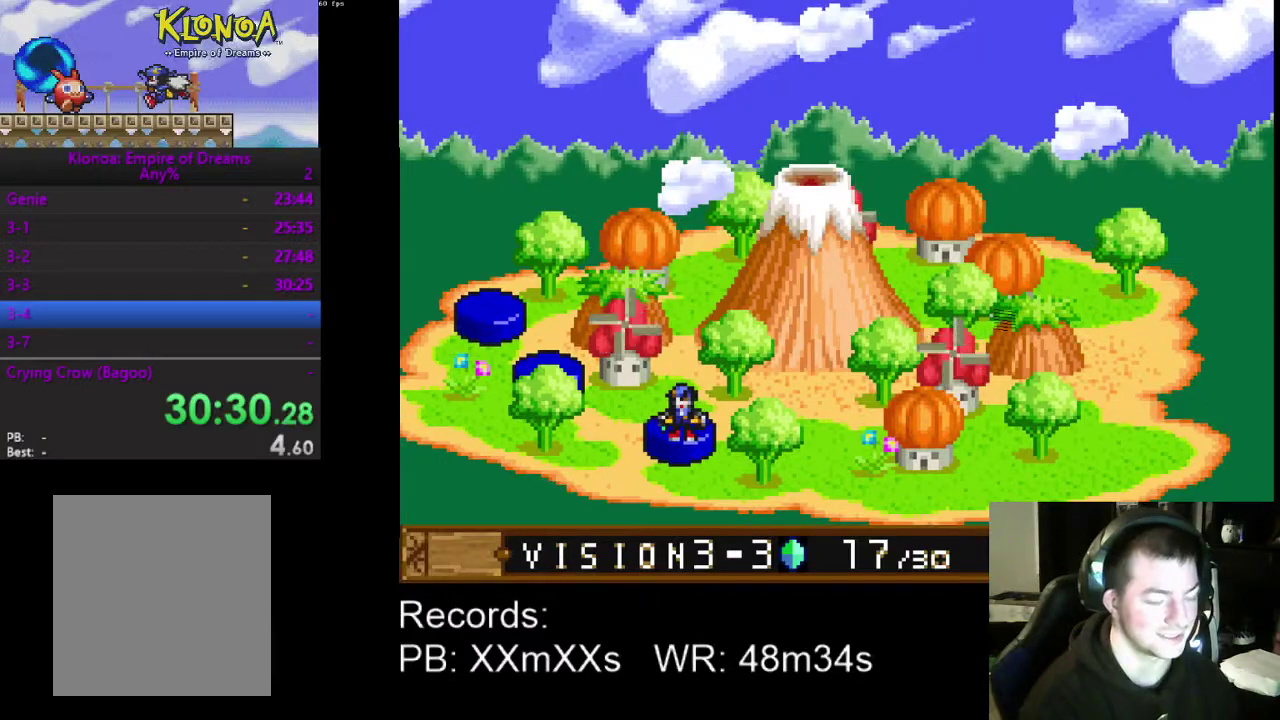
{"buttons": ["DPAD_RIGHT"], "left_stick": "center", "events": [[67, "DPAD_RIGHT", "up"], [133, "DPAD_RIGHT", "down"], [233, "DPAD_RIGHT", "up"], [333, "DPAD_RIGHT", "down"], [400, "DPAD_RIGHT", "up"], [500, "DPAD_RIGHT", "down"]]}
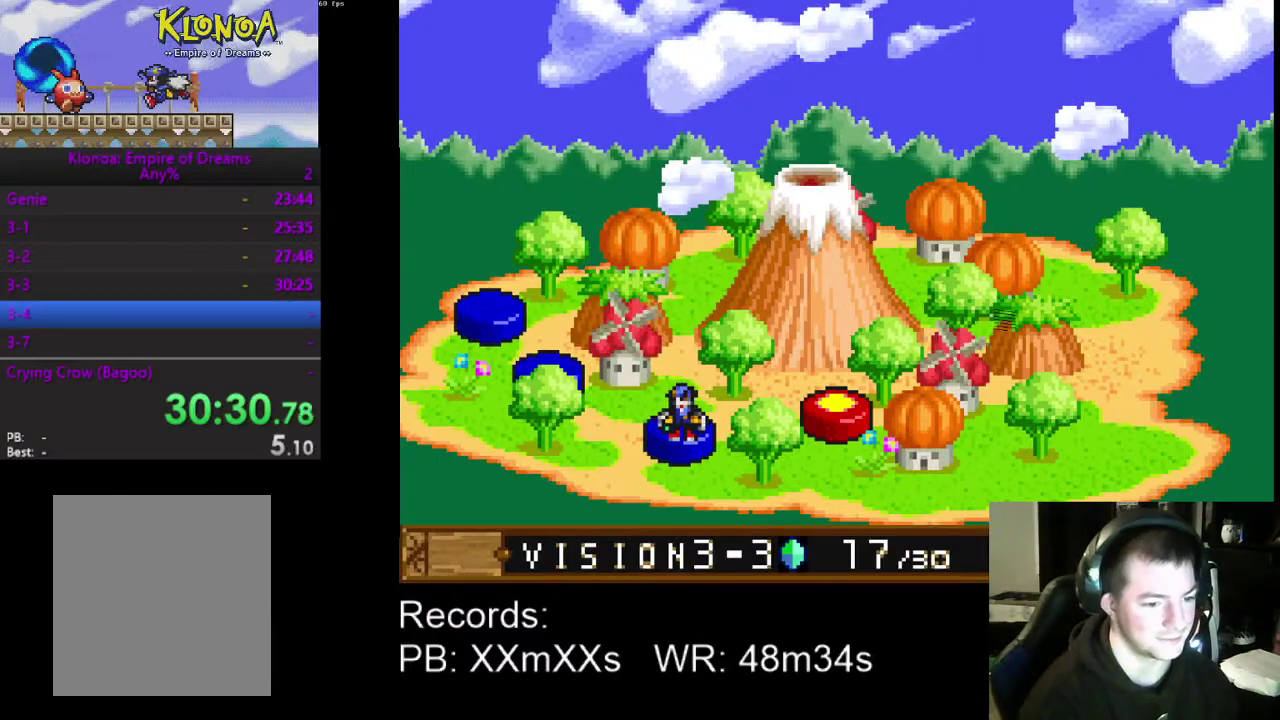
{"buttons": [], "left_stick": "center", "events": [[100, "DPAD_RIGHT", "up"], [167, "DPAD_RIGHT", "down"], [300, "DPAD_RIGHT", "up"], [367, "DPAD_RIGHT", "down"], [500, "DPAD_RIGHT", "up"]]}
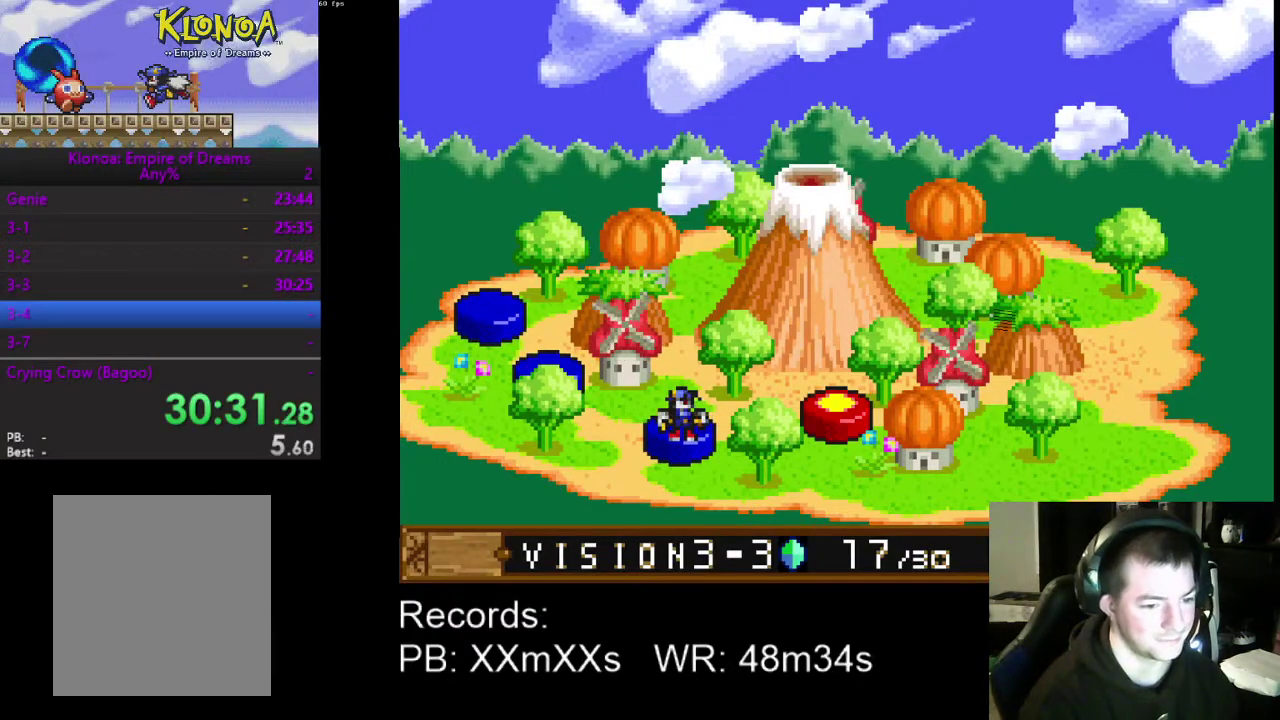
{"buttons": ["DPAD_RIGHT"], "left_stick": "center", "events": [[67, "DPAD_RIGHT", "down"], [200, "DPAD_RIGHT", "up"], [267, "DPAD_RIGHT", "down"], [367, "DPAD_RIGHT", "up"], [467, "DPAD_RIGHT", "down"]]}
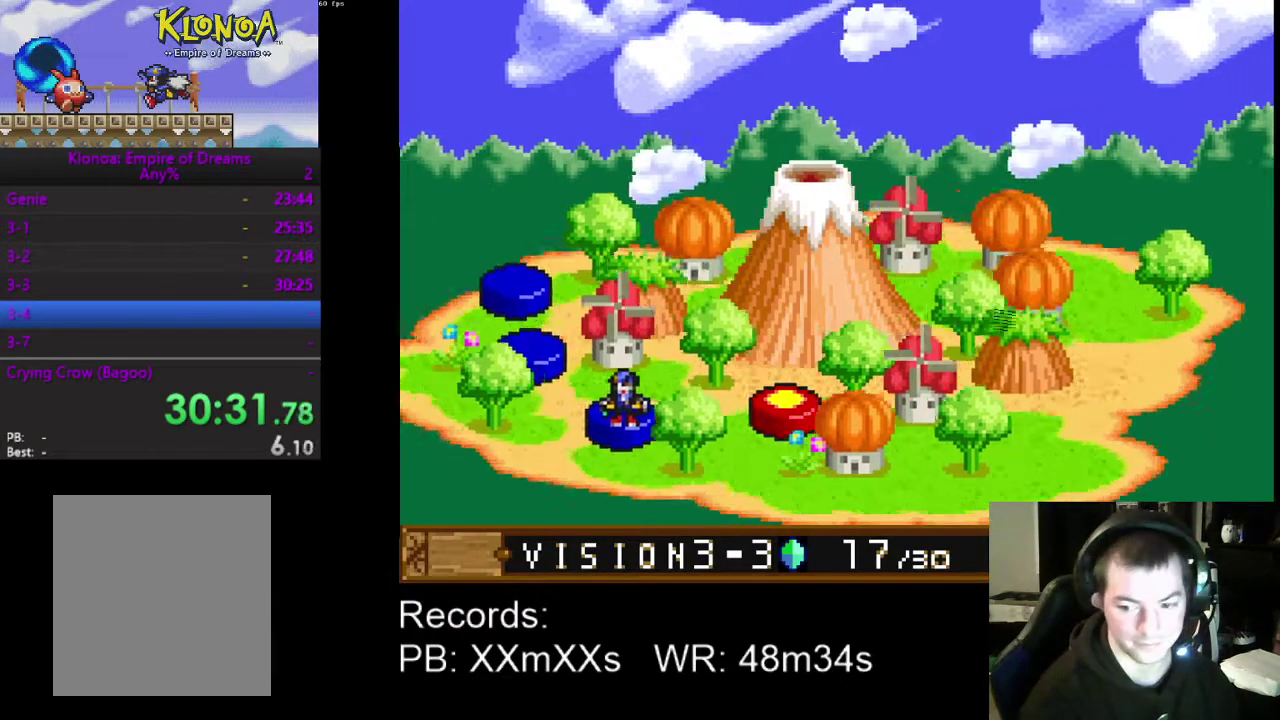
{"buttons": [], "left_stick": "center", "events": [[100, "DPAD_RIGHT", "up"], [167, "DPAD_RIGHT", "down"], [267, "DPAD_RIGHT", "up"], [367, "DPAD_RIGHT", "down"], [467, "DPAD_RIGHT", "up"]]}
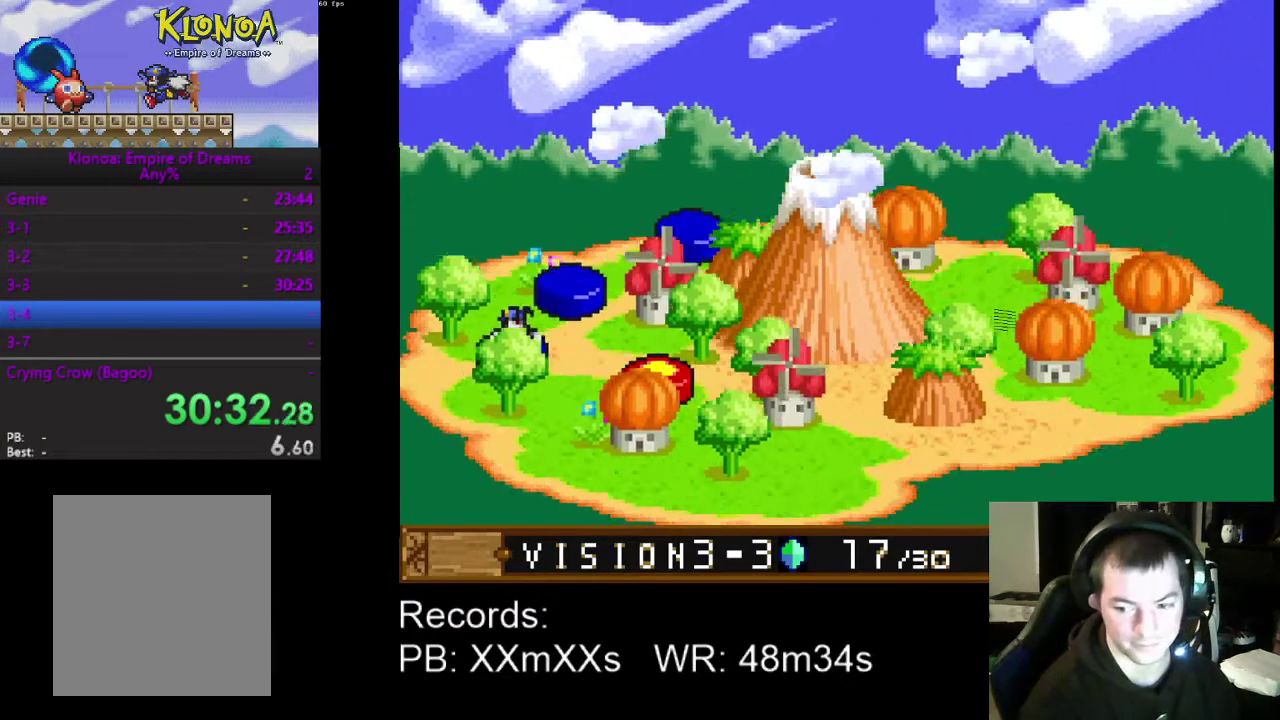
{"buttons": ["DPAD_RIGHT"], "left_stick": "center", "events": [[67, "DPAD_RIGHT", "down"], [167, "DPAD_RIGHT", "up"], [233, "DPAD_RIGHT", "down"], [367, "DPAD_RIGHT", "up"], [433, "DPAD_RIGHT", "down"]]}
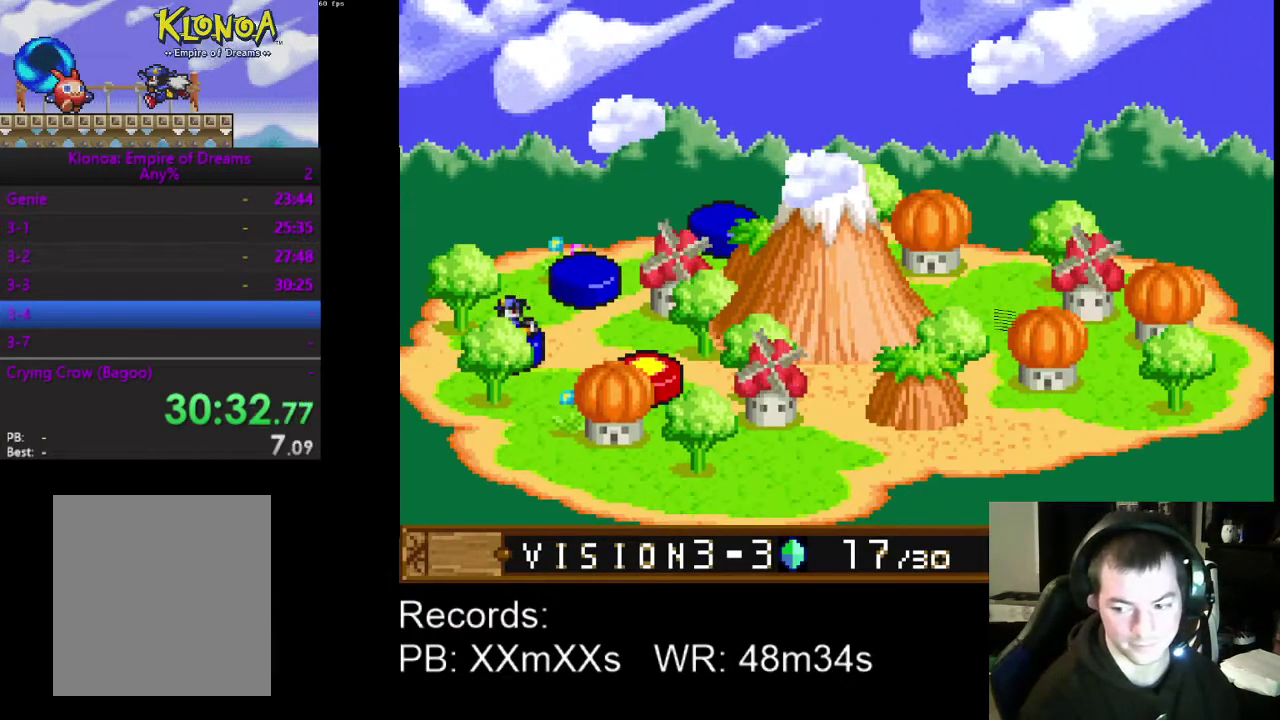
{"buttons": [], "left_stick": "center", "events": [[67, "DPAD_RIGHT", "up"], [133, "DPAD_RIGHT", "down"], [267, "DPAD_RIGHT", "up"], [333, "DPAD_RIGHT", "down"], [433, "DPAD_RIGHT", "up"]]}
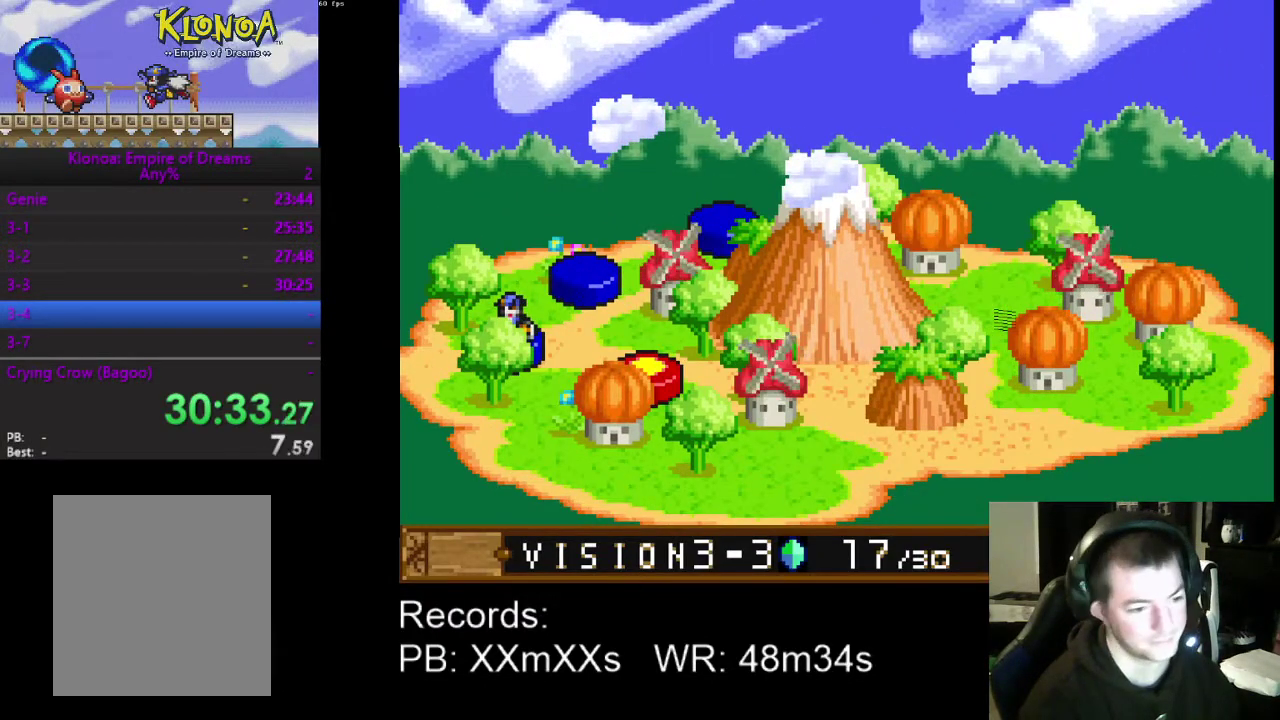
{"buttons": ["DPAD_RIGHT"], "left_stick": "center", "events": [[33, "DPAD_RIGHT", "down"], [133, "DPAD_RIGHT", "up"], [233, "DPAD_RIGHT", "down"], [367, "DPAD_RIGHT", "up"], [433, "DPAD_RIGHT", "down"]]}
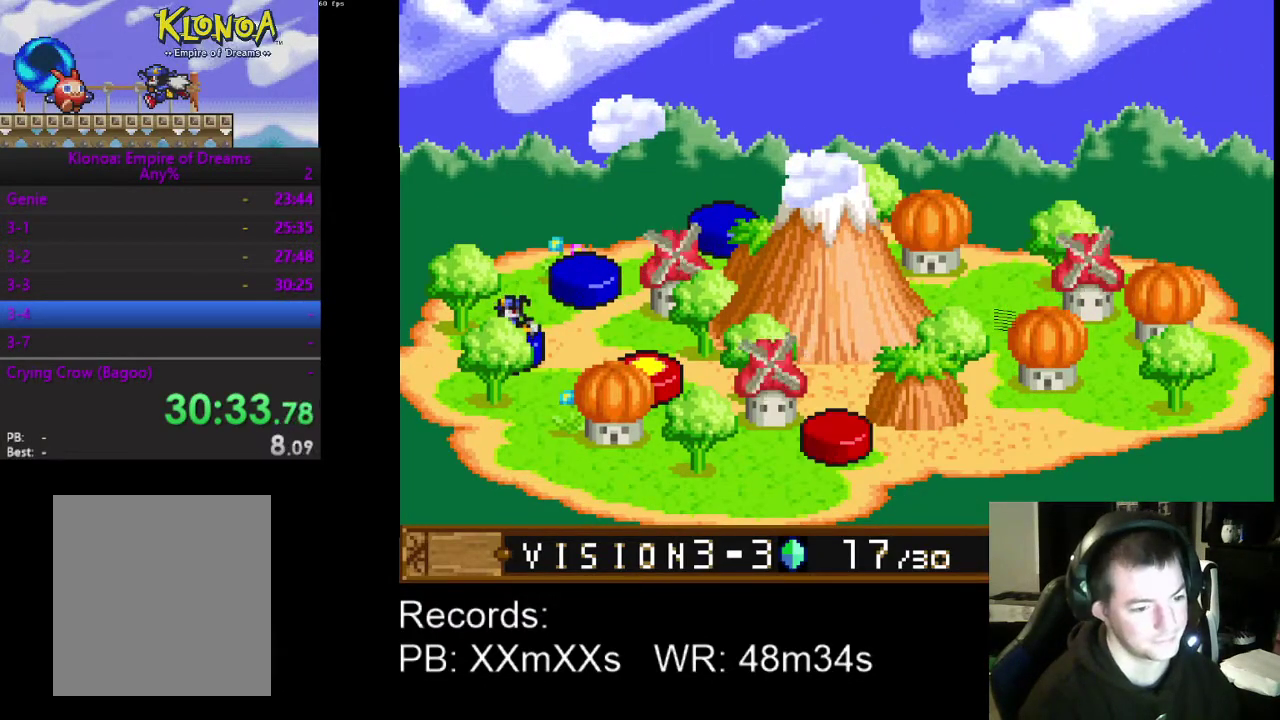
{"buttons": ["DPAD_RIGHT"], "left_stick": "center", "events": [[33, "DPAD_RIGHT", "up"], [133, "DPAD_RIGHT", "down"], [200, "DPAD_RIGHT", "up"], [300, "DPAD_RIGHT", "down"], [367, "DPAD_RIGHT", "up"], [467, "DPAD_RIGHT", "down"]]}
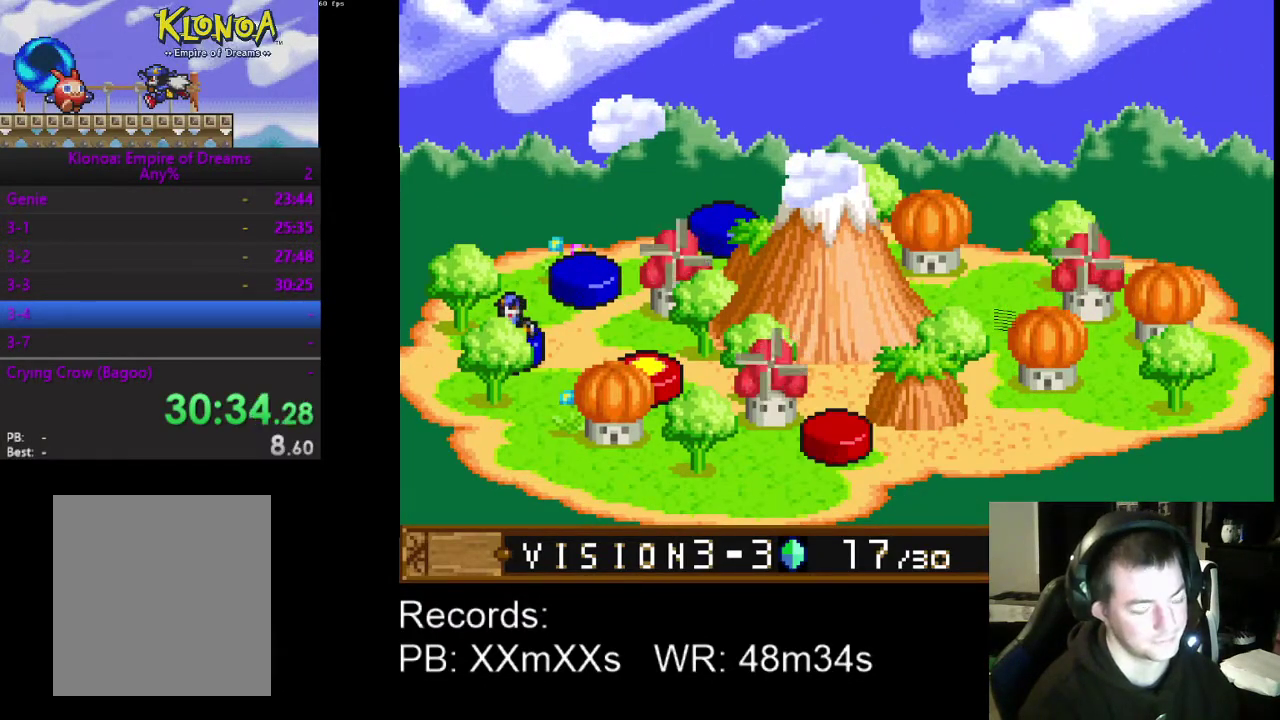
{"buttons": [], "left_stick": "center", "events": [[67, "DPAD_RIGHT", "up"], [167, "DPAD_RIGHT", "down"], [267, "DPAD_RIGHT", "up"], [367, "DPAD_RIGHT", "down"], [433, "DPAD_RIGHT", "up"]]}
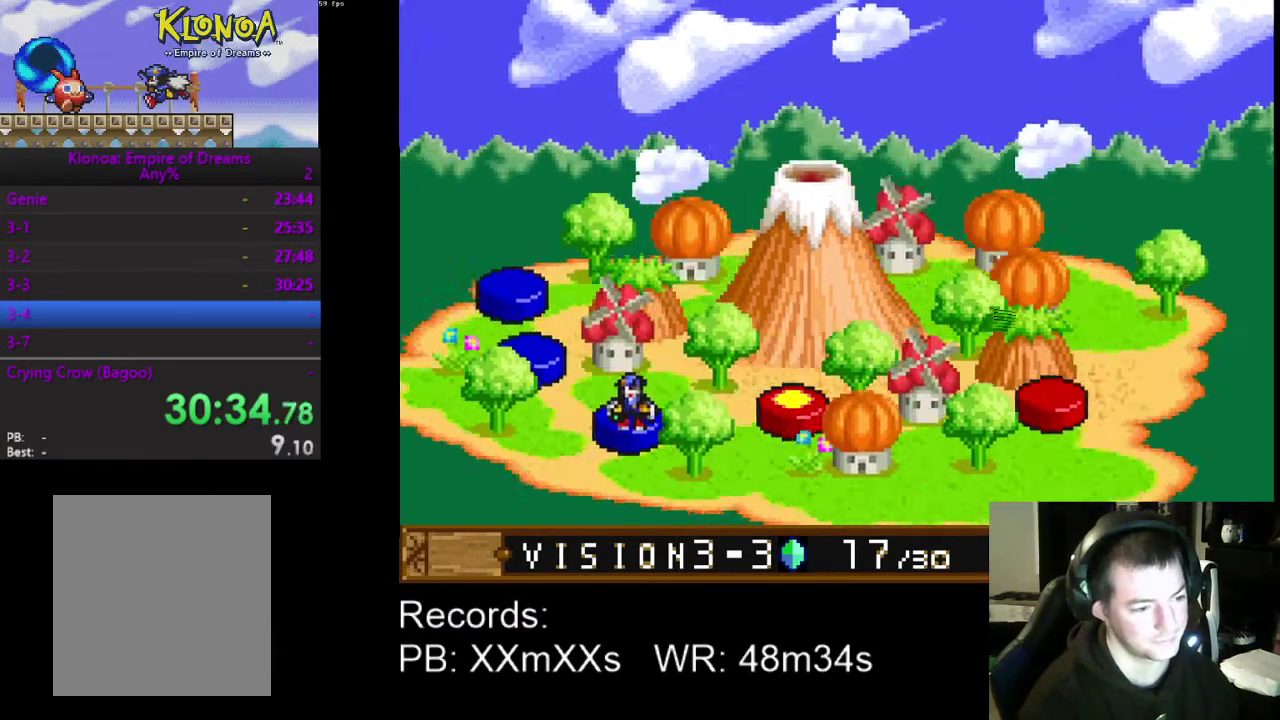
{"buttons": ["DPAD_RIGHT"], "left_stick": "center", "events": [[33, "DPAD_RIGHT", "down"], [133, "DPAD_RIGHT", "up"], [467, "DPAD_RIGHT", "down"]]}
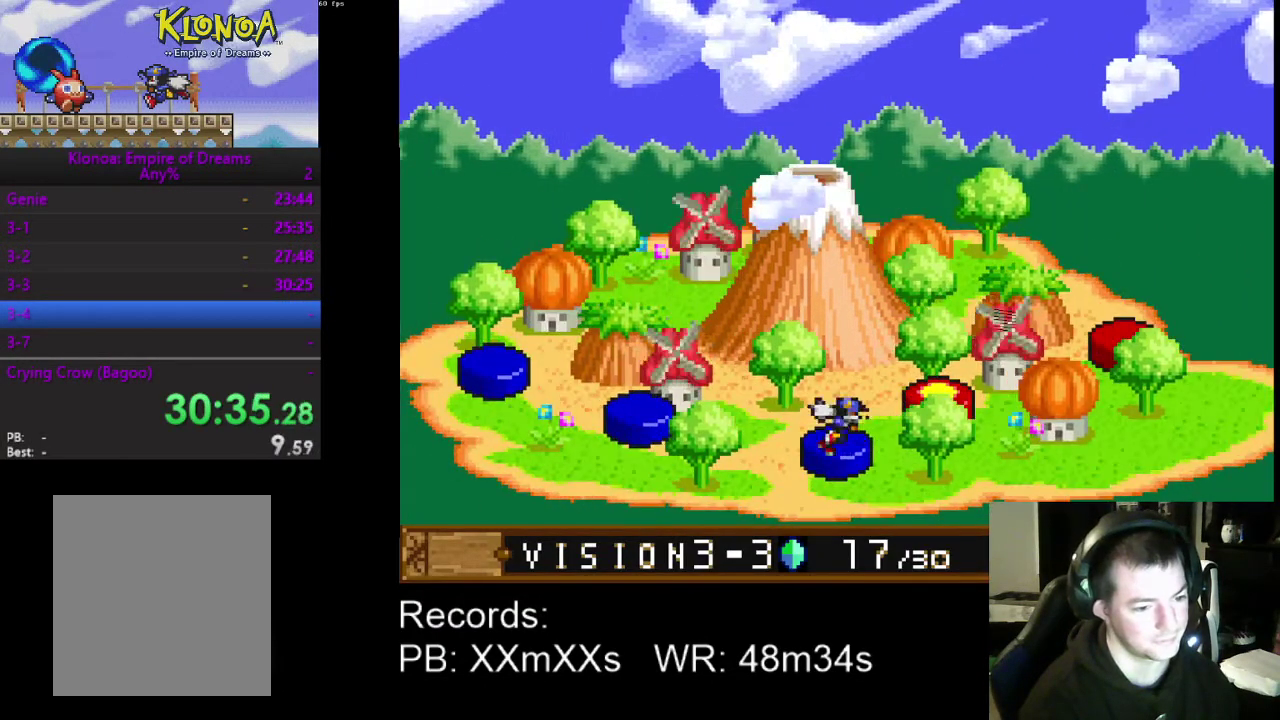
{"buttons": [], "left_stick": "center", "events": [[33, "DPAD_RIGHT", "up"], [367, "A", "down"], [433, "A", "up"]]}